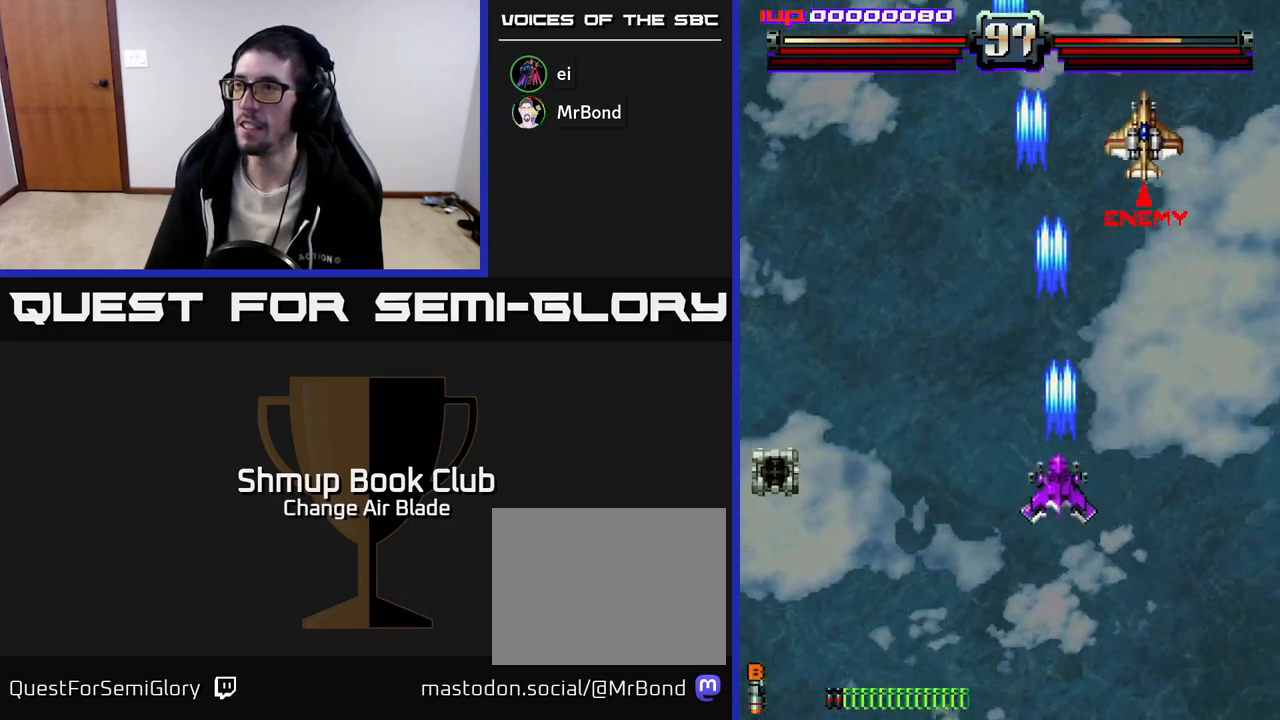
Gameplay with a controller (Xbox layout); each line is a JSON object with the inputs held at the frame after it. "events" lists button and stick changes between this image and that frame as [ms after this image, input, new state], when the widget could be followed in between.
{"buttons": ["A", "DPAD_UP"], "left_stick": "center", "right_stick": "center", "events": [[50, "DPAD_RIGHT", "down"], [83, "DPAD_DOWN", "up"], [233, "DPAD_RIGHT", "up"], [267, "DPAD_LEFT", "down"], [350, "DPAD_UP", "down"], [450, "DPAD_LEFT", "up"]]}
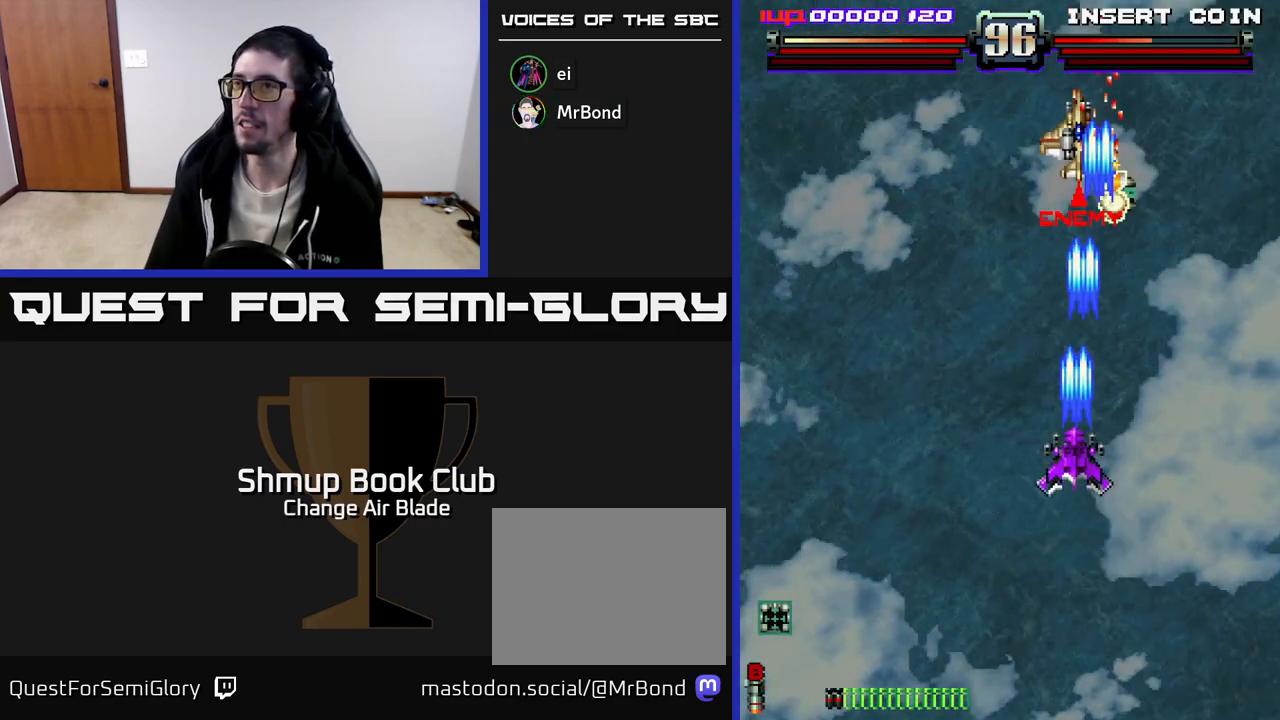
{"buttons": ["A", "DPAD_DOWN", "DPAD_RIGHT"], "left_stick": "center", "right_stick": "center", "events": [[83, "DPAD_LEFT", "down"], [283, "DPAD_UP", "up"], [317, "DPAD_LEFT", "up"], [333, "DPAD_RIGHT", "down"], [483, "DPAD_DOWN", "down"]]}
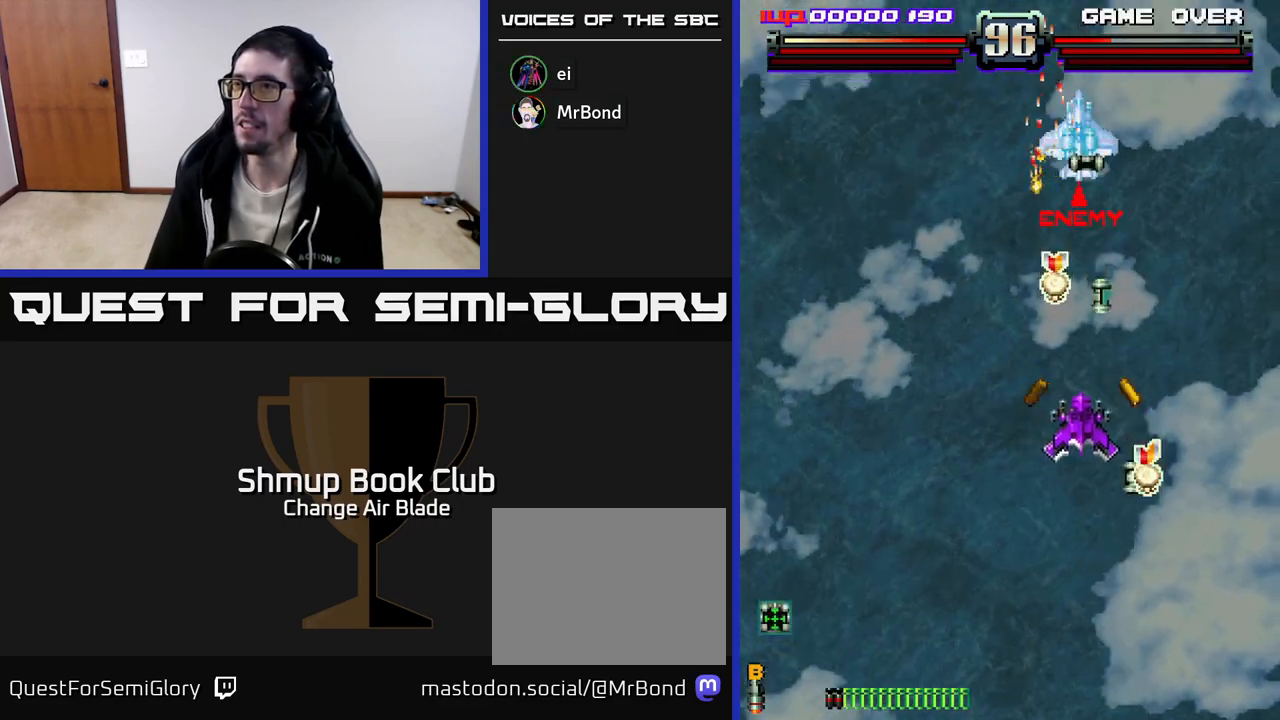
{"buttons": ["A", "DPAD_DOWN", "DPAD_LEFT"], "left_stick": "center", "right_stick": "center", "events": [[200, "DPAD_RIGHT", "up"], [250, "DPAD_LEFT", "down"], [333, "DPAD_DOWN", "up"], [350, "DPAD_DOWN", "down"]]}
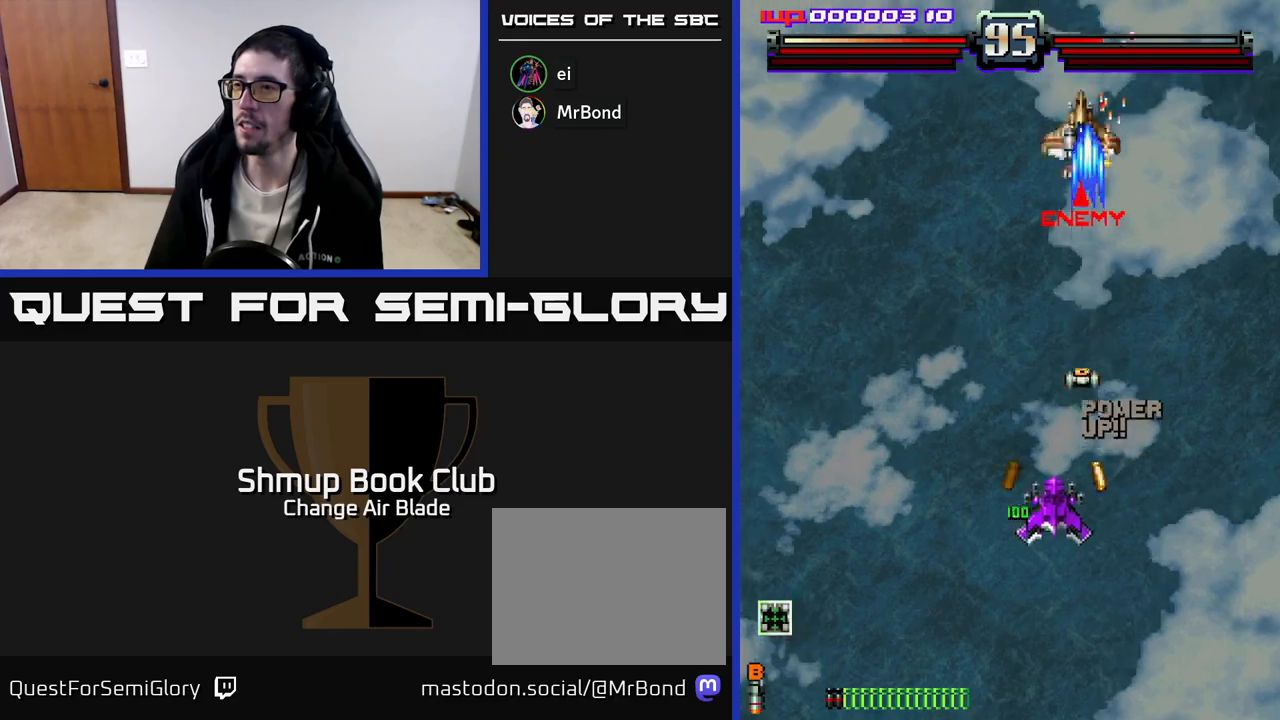
{"buttons": ["A", "DPAD_UP"], "left_stick": "center", "right_stick": "center", "events": [[83, "DPAD_LEFT", "up"], [133, "DPAD_RIGHT", "down"], [167, "DPAD_DOWN", "up"], [350, "DPAD_RIGHT", "up"], [367, "DPAD_UP", "down"]]}
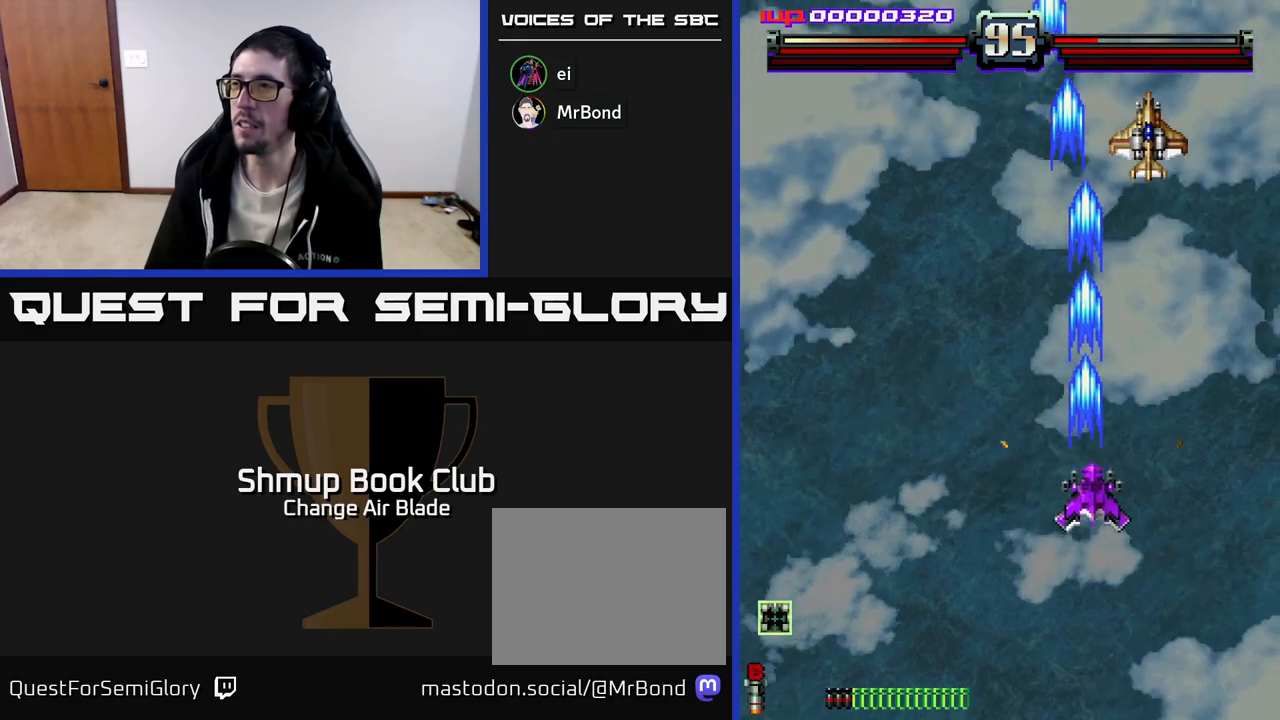
{"buttons": ["A", "DPAD_UP", "DPAD_LEFT"], "left_stick": "center", "right_stick": "center", "events": [[17, "DPAD_RIGHT", "down"], [33, "DPAD_UP", "up"], [133, "DPAD_RIGHT", "up"], [233, "DPAD_UP", "down"], [350, "DPAD_LEFT", "down"]]}
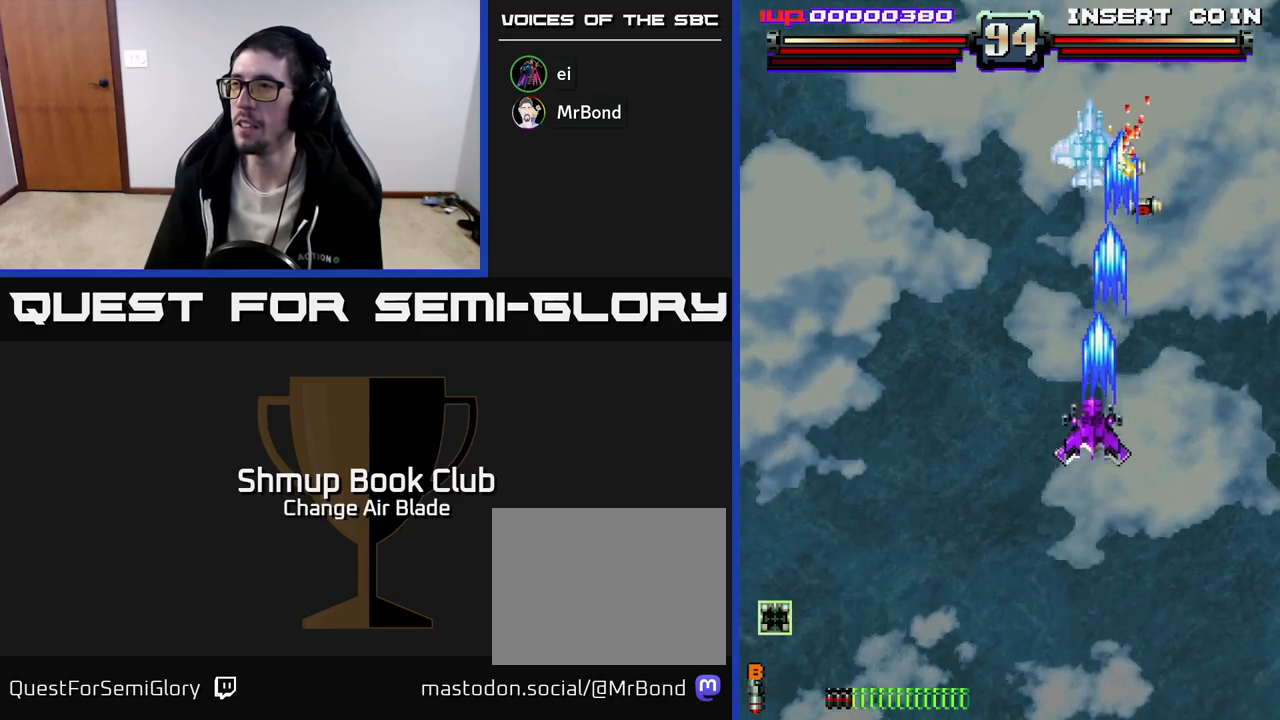
{"buttons": ["A", "DPAD_DOWN", "DPAD_RIGHT"], "left_stick": "center", "right_stick": "center", "events": [[83, "DPAD_LEFT", "up"], [200, "DPAD_LEFT", "down"], [200, "X", "down"], [250, "DPAD_UP", "up"], [317, "DPAD_DOWN", "down"], [333, "DPAD_LEFT", "up"], [333, "X", "up"], [500, "DPAD_RIGHT", "down"]]}
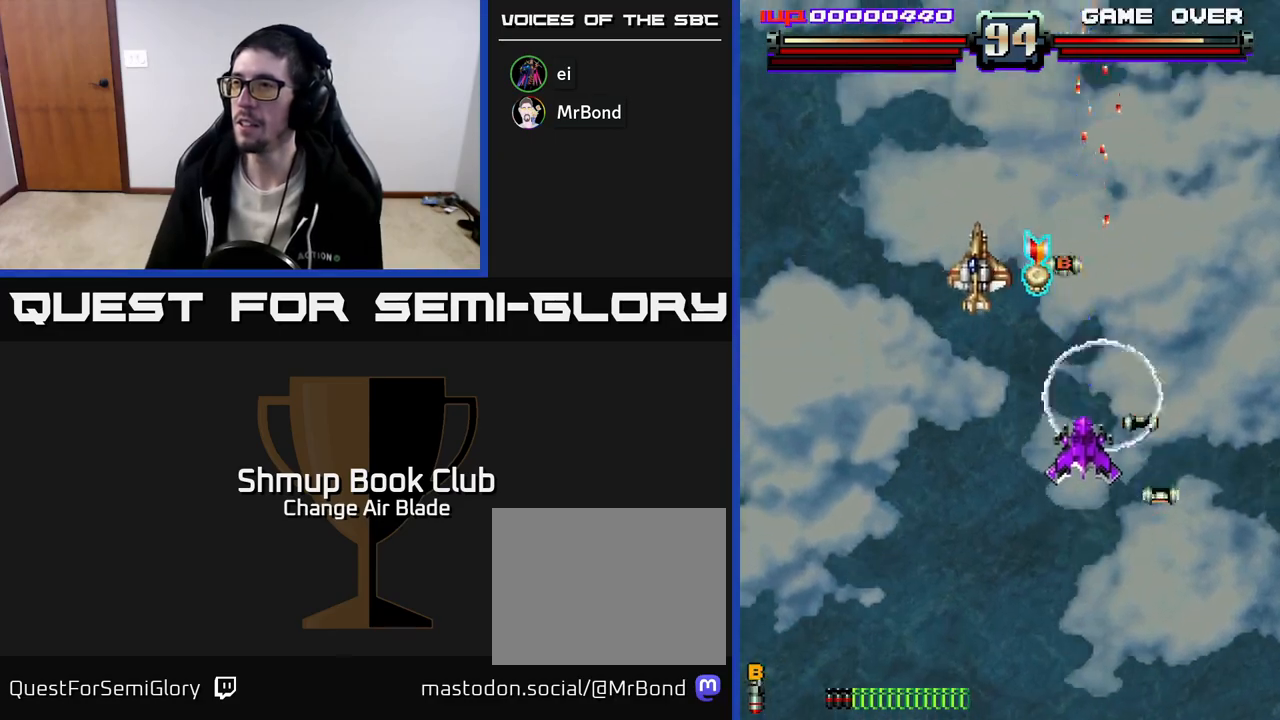
{"buttons": ["A", "DPAD_UP", "DPAD_LEFT"], "left_stick": "center", "right_stick": "center", "events": [[133, "DPAD_RIGHT", "up"], [183, "DPAD_LEFT", "down"], [283, "DPAD_DOWN", "up"], [383, "DPAD_UP", "down"]]}
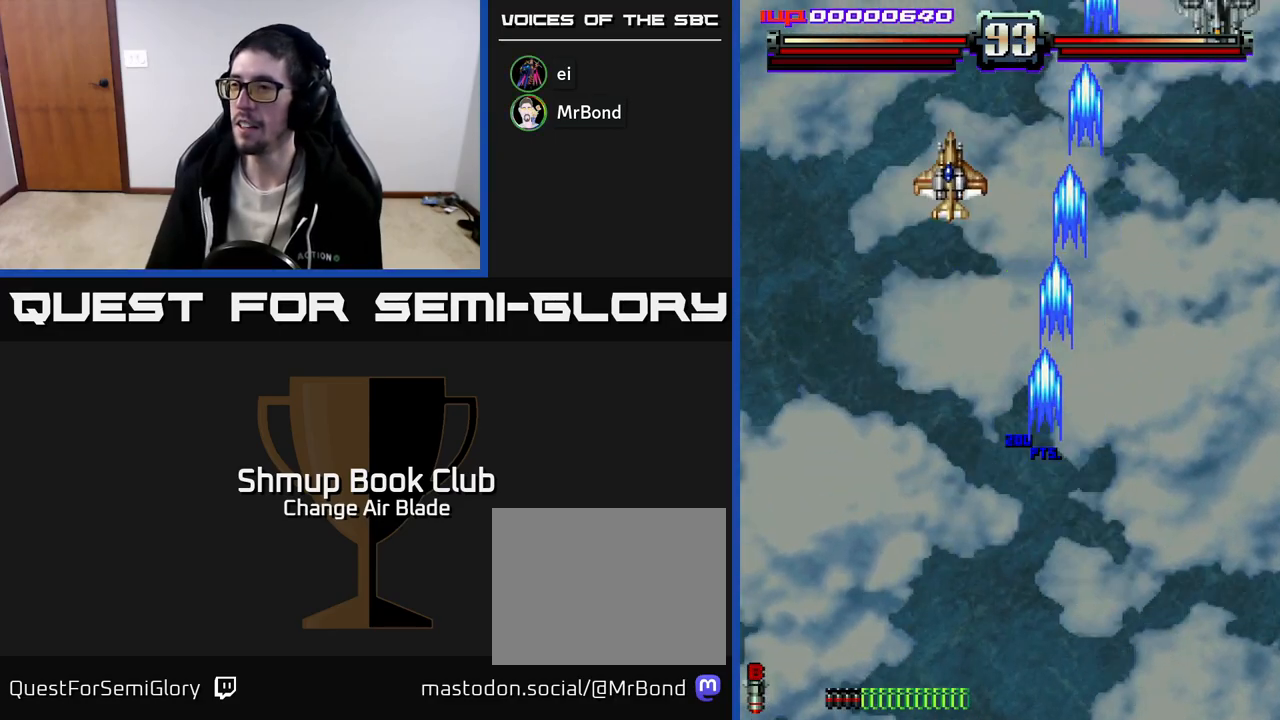
{"buttons": ["A", "DPAD_UP"], "left_stick": "center", "right_stick": "center", "events": [[33, "DPAD_UP", "up"], [117, "DPAD_DOWN", "down"], [133, "DPAD_LEFT", "up"], [183, "DPAD_LEFT", "down"], [233, "DPAD_DOWN", "up"], [300, "DPAD_UP", "down"], [350, "DPAD_LEFT", "up"]]}
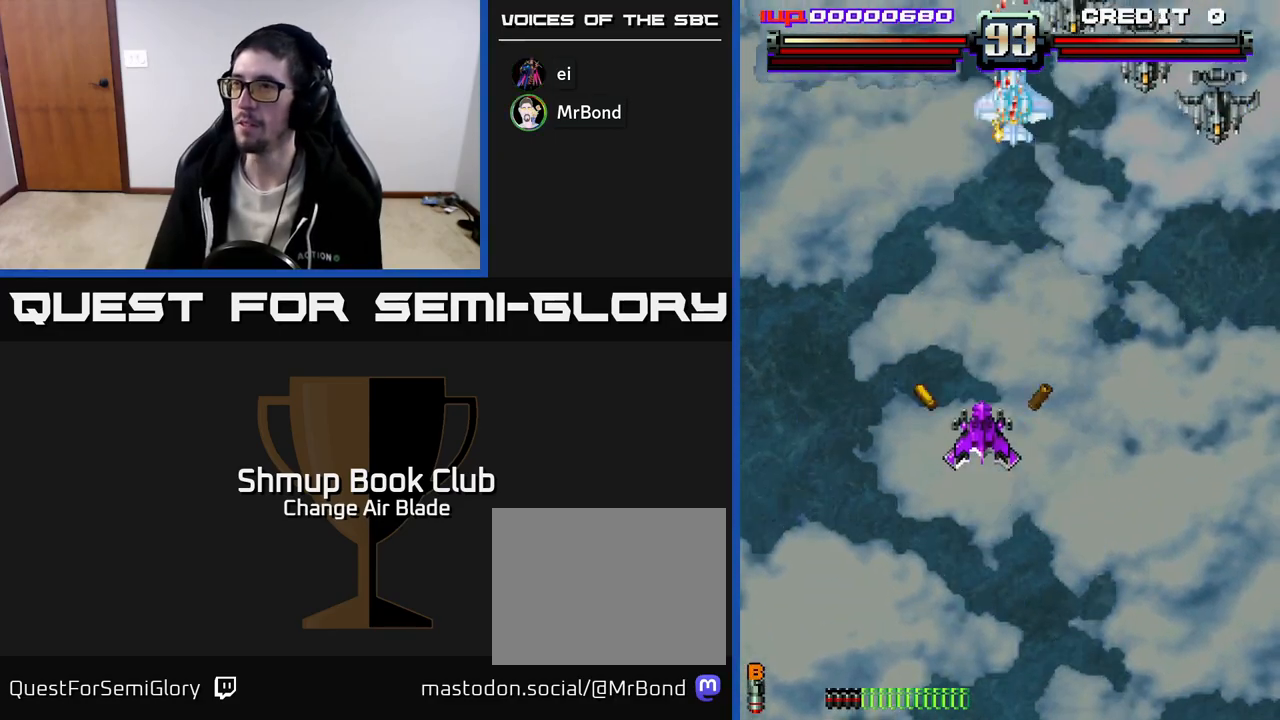
{"buttons": ["A", "DPAD_DOWN", "DPAD_RIGHT"], "left_stick": "center", "right_stick": "center", "events": [[50, "DPAD_UP", "up"], [83, "DPAD_RIGHT", "down"], [167, "DPAD_DOWN", "down"], [250, "DPAD_RIGHT", "up"], [400, "DPAD_RIGHT", "down"]]}
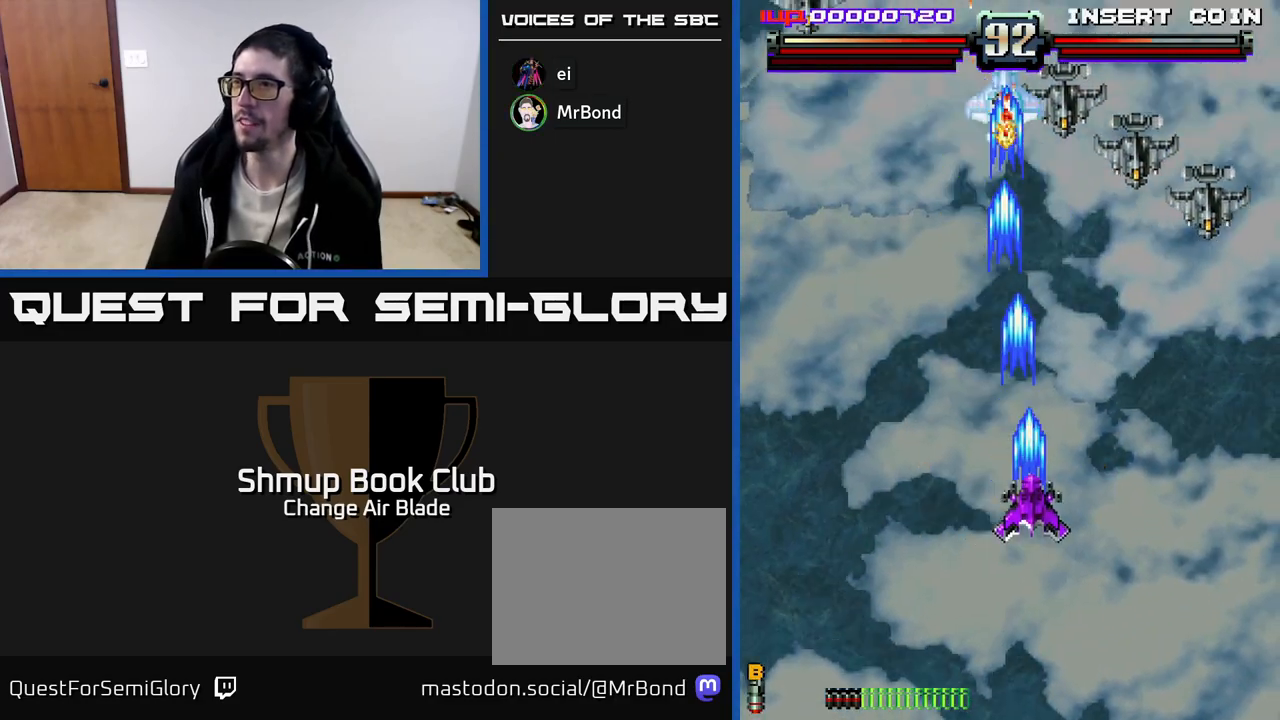
{"buttons": ["A", "DPAD_RIGHT"], "left_stick": "center", "right_stick": "center", "events": [[233, "DPAD_DOWN", "up"]]}
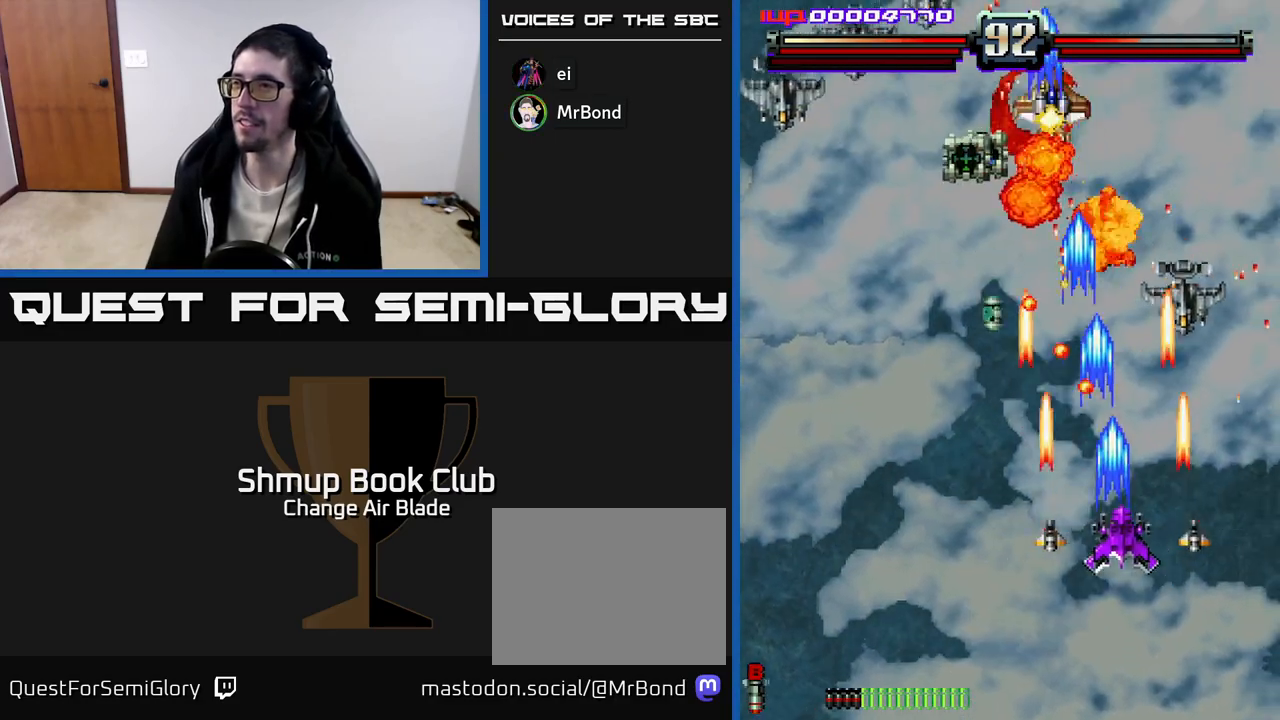
{"buttons": ["A", "DPAD_LEFT"], "left_stick": "center", "right_stick": "center", "events": [[183, "DPAD_DOWN", "down"], [233, "DPAD_DOWN", "up"], [233, "DPAD_RIGHT", "up"], [283, "DPAD_LEFT", "down"], [317, "DPAD_UP", "down"], [450, "DPAD_UP", "up"]]}
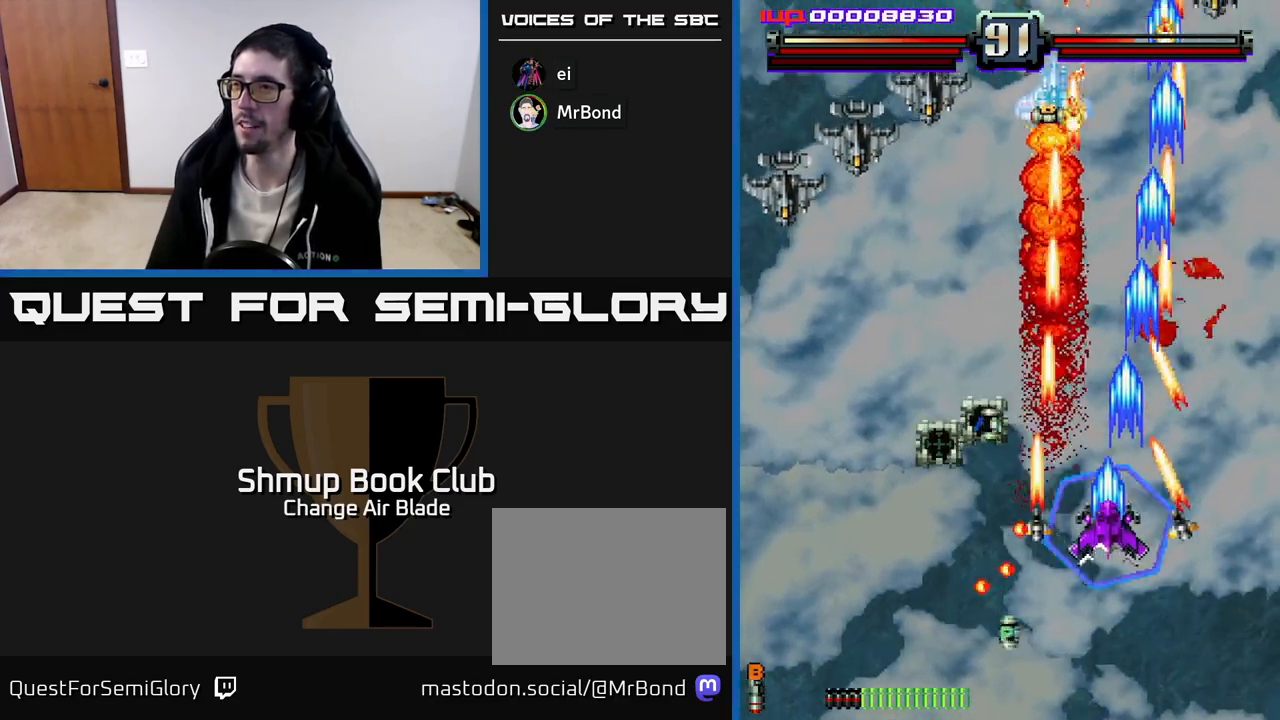
{"buttons": ["DPAD_LEFT"], "left_stick": "center", "right_stick": "center", "events": [[33, "A", "up"], [217, "DPAD_DOWN", "down"], [483, "DPAD_DOWN", "up"]]}
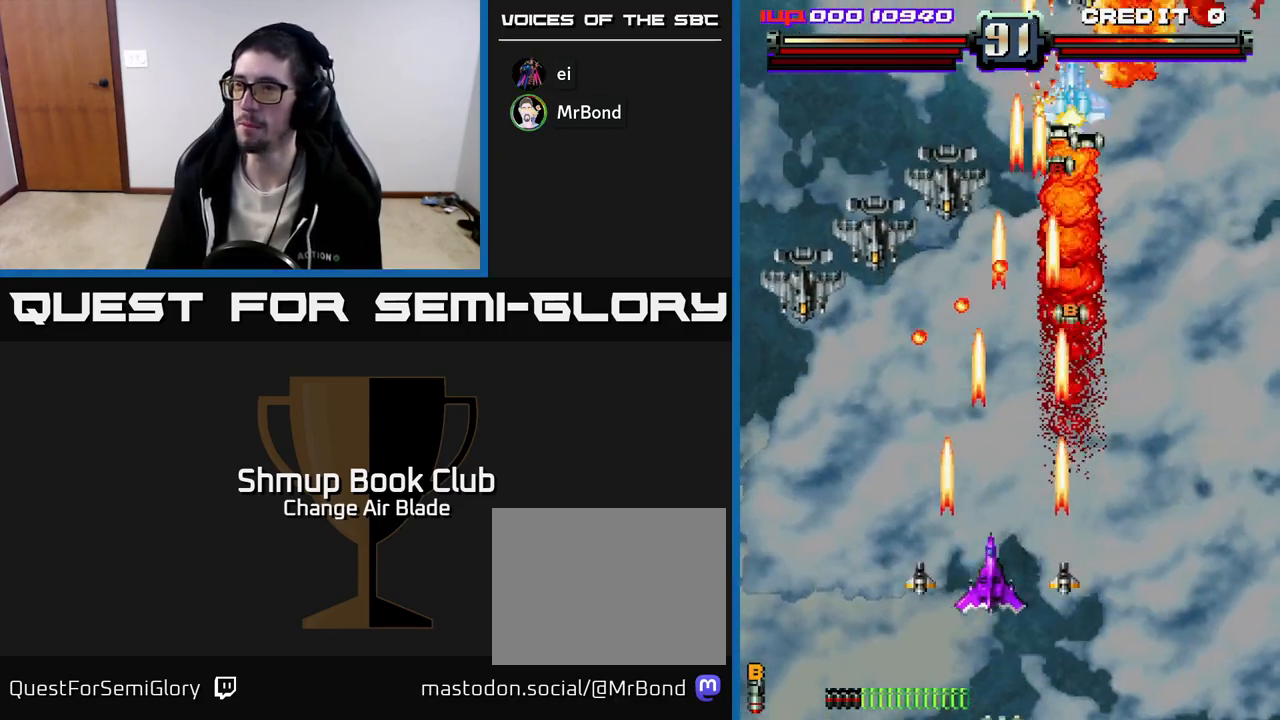
{"buttons": ["A", "DPAD_LEFT"], "left_stick": "center", "right_stick": "center", "events": [[33, "A", "down"]]}
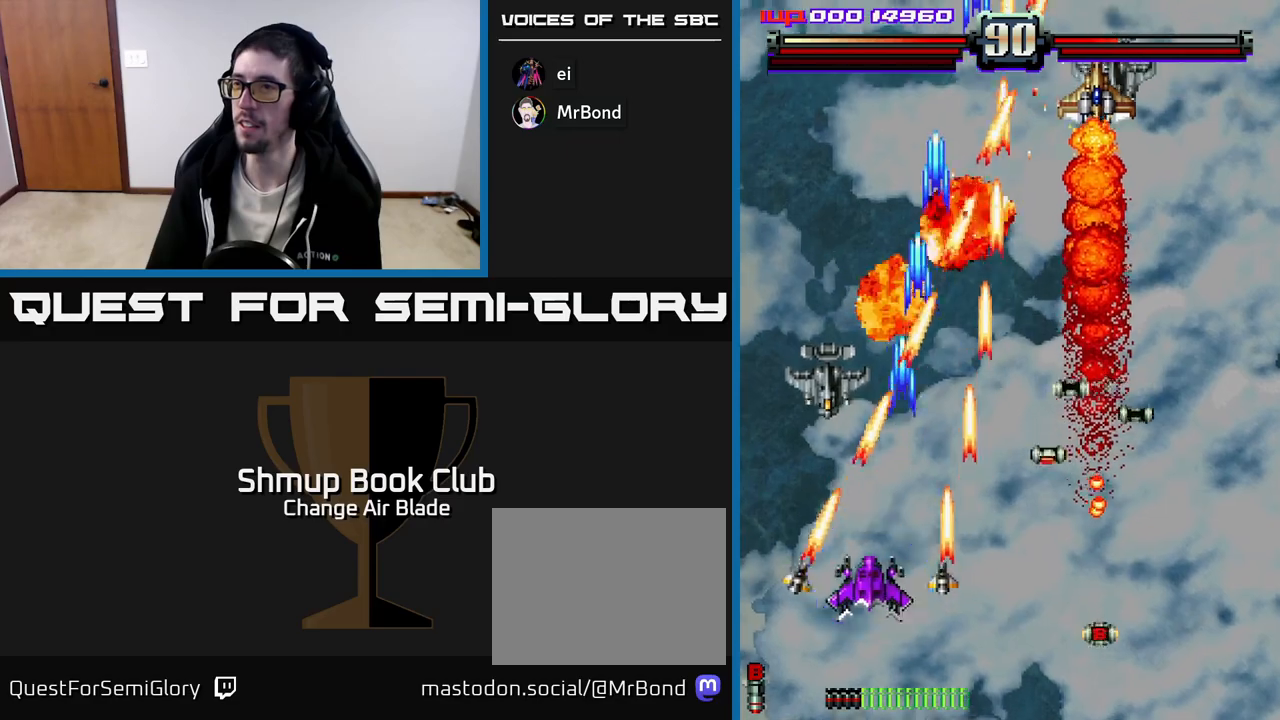
{"buttons": ["DPAD_RIGHT"], "left_stick": "center", "right_stick": "center", "events": [[183, "DPAD_LEFT", "up"], [200, "DPAD_RIGHT", "down"], [267, "A", "up"], [383, "A", "down"], [450, "A", "up"]]}
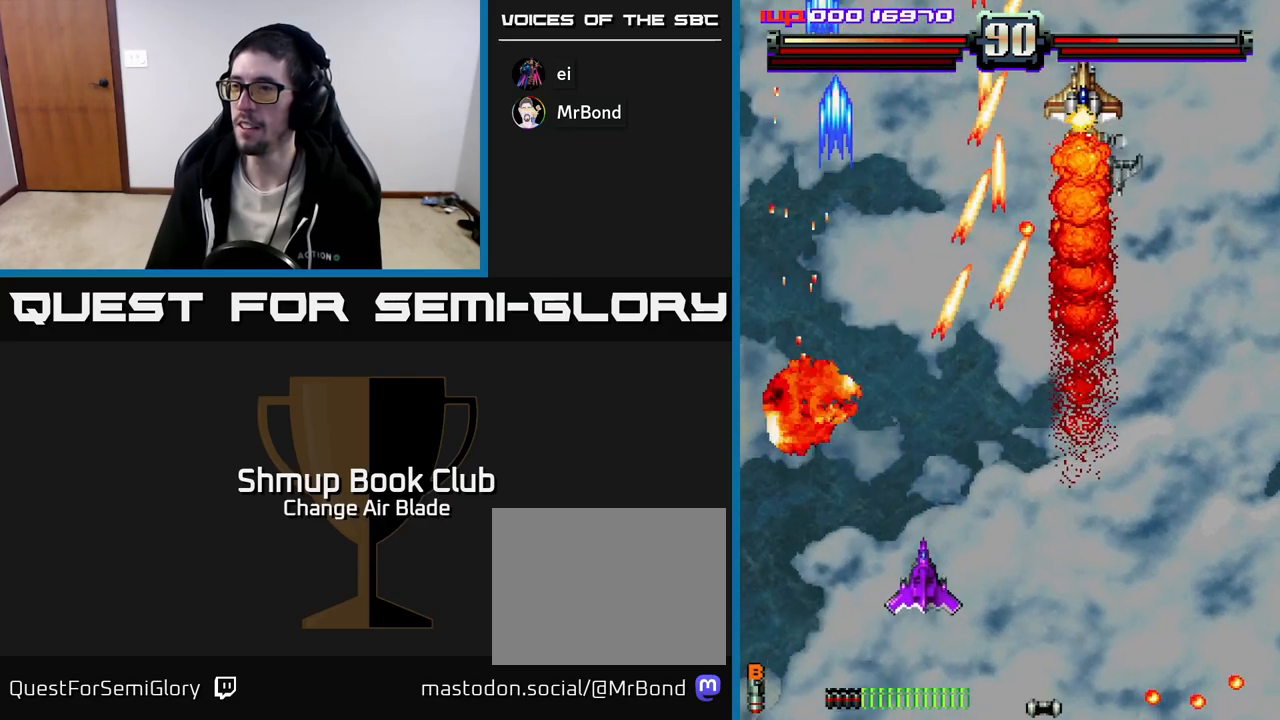
{"buttons": ["A", "DPAD_RIGHT"], "left_stick": "center", "right_stick": "center", "events": [[50, "DPAD_UP", "down"], [83, "A", "down"], [133, "DPAD_RIGHT", "up"], [150, "DPAD_UP", "up"], [167, "DPAD_RIGHT", "down"]]}
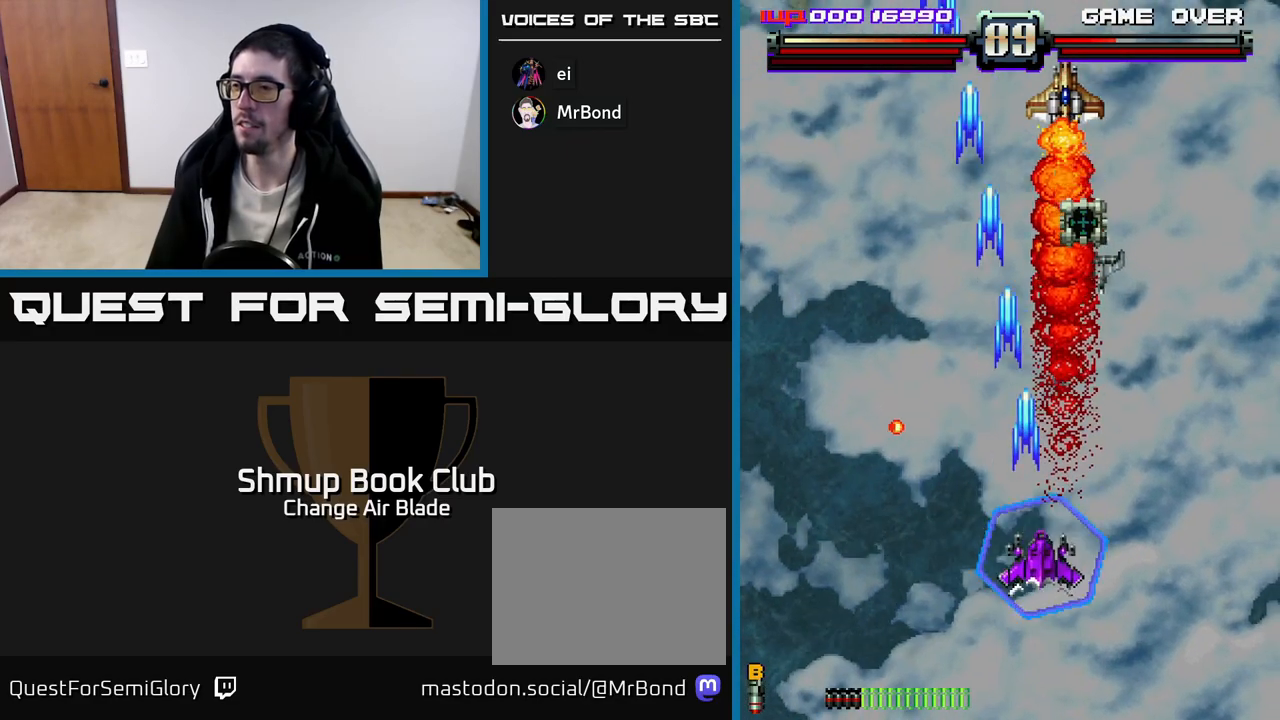
{"buttons": ["A", "DPAD_DOWN", "DPAD_RIGHT"], "left_stick": "center", "right_stick": "center", "events": [[167, "DPAD_RIGHT", "up"], [183, "DPAD_UP", "down"], [233, "DPAD_LEFT", "down"], [267, "DPAD_UP", "up"], [350, "DPAD_DOWN", "down"], [367, "DPAD_LEFT", "up"], [467, "DPAD_RIGHT", "down"]]}
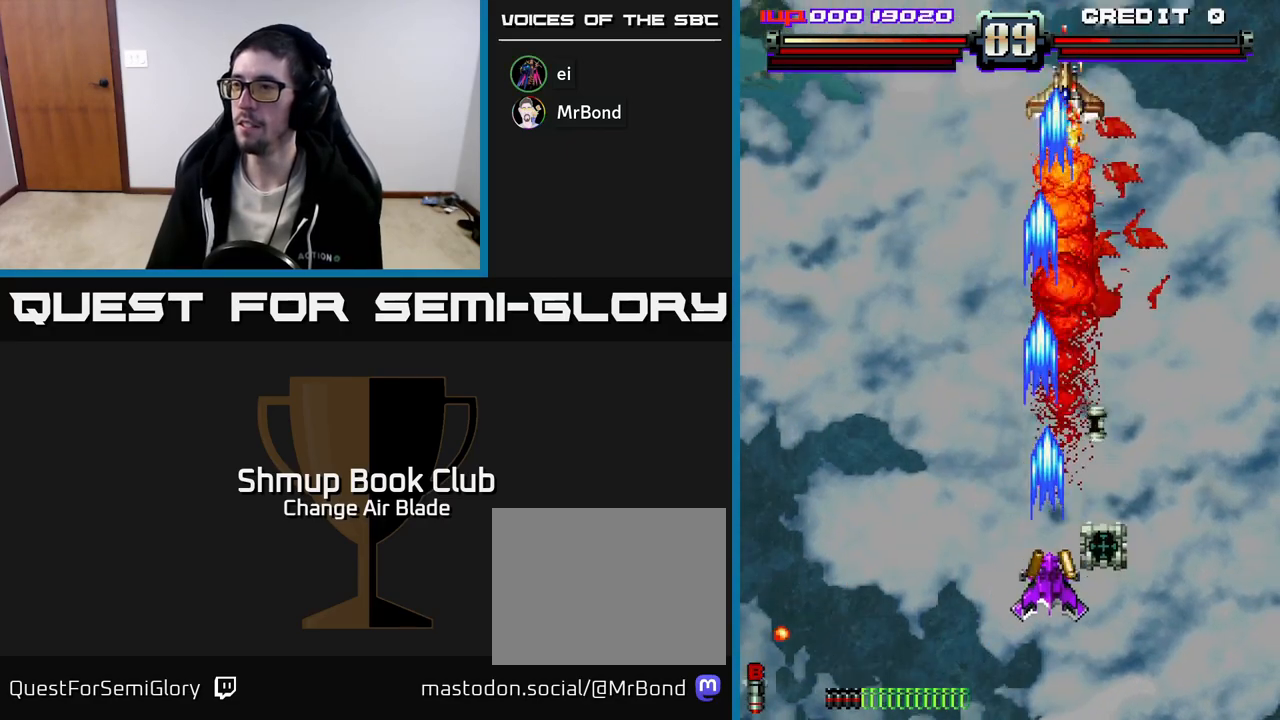
{"buttons": ["A", "DPAD_UP", "DPAD_LEFT"], "left_stick": "center", "right_stick": "center", "events": [[33, "DPAD_RIGHT", "up"], [117, "DPAD_RIGHT", "down"], [167, "DPAD_DOWN", "up"], [367, "DPAD_RIGHT", "up"], [383, "DPAD_UP", "down"], [417, "DPAD_LEFT", "down"]]}
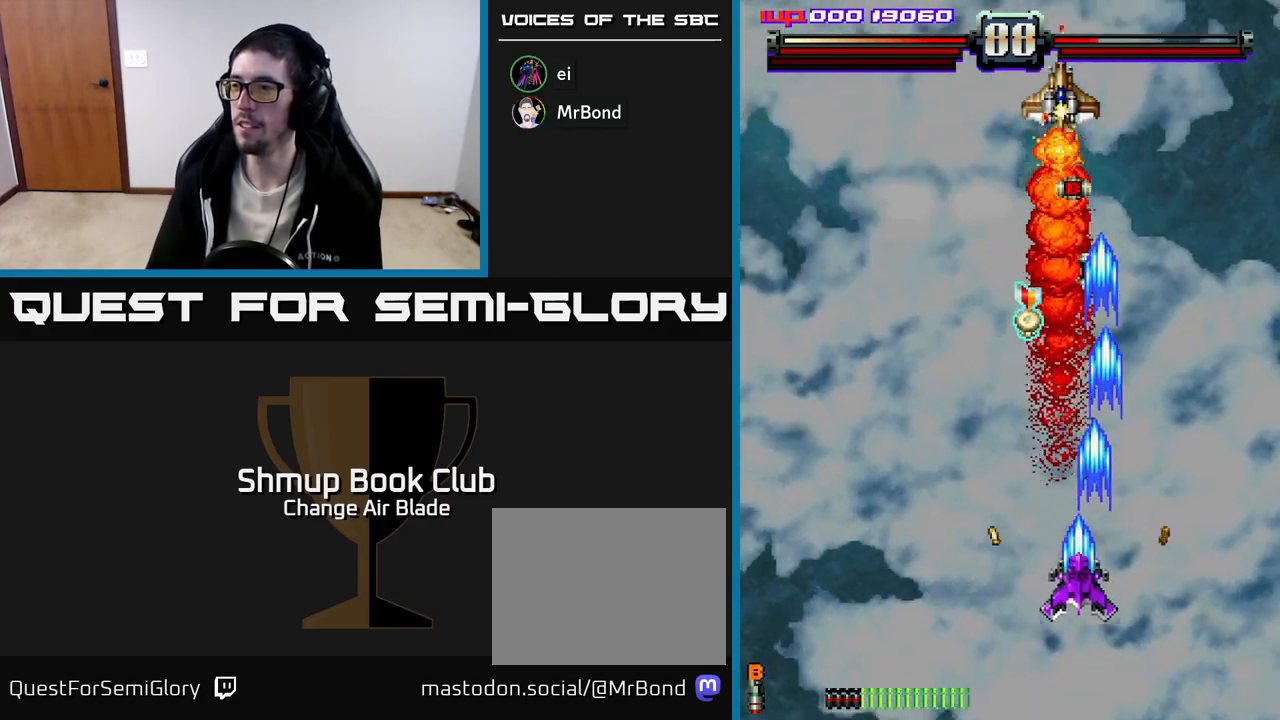
{"buttons": ["A"], "left_stick": "center", "right_stick": "center", "events": [[17, "DPAD_UP", "up"], [100, "DPAD_UP", "down"], [250, "DPAD_LEFT", "up"], [483, "DPAD_UP", "up"]]}
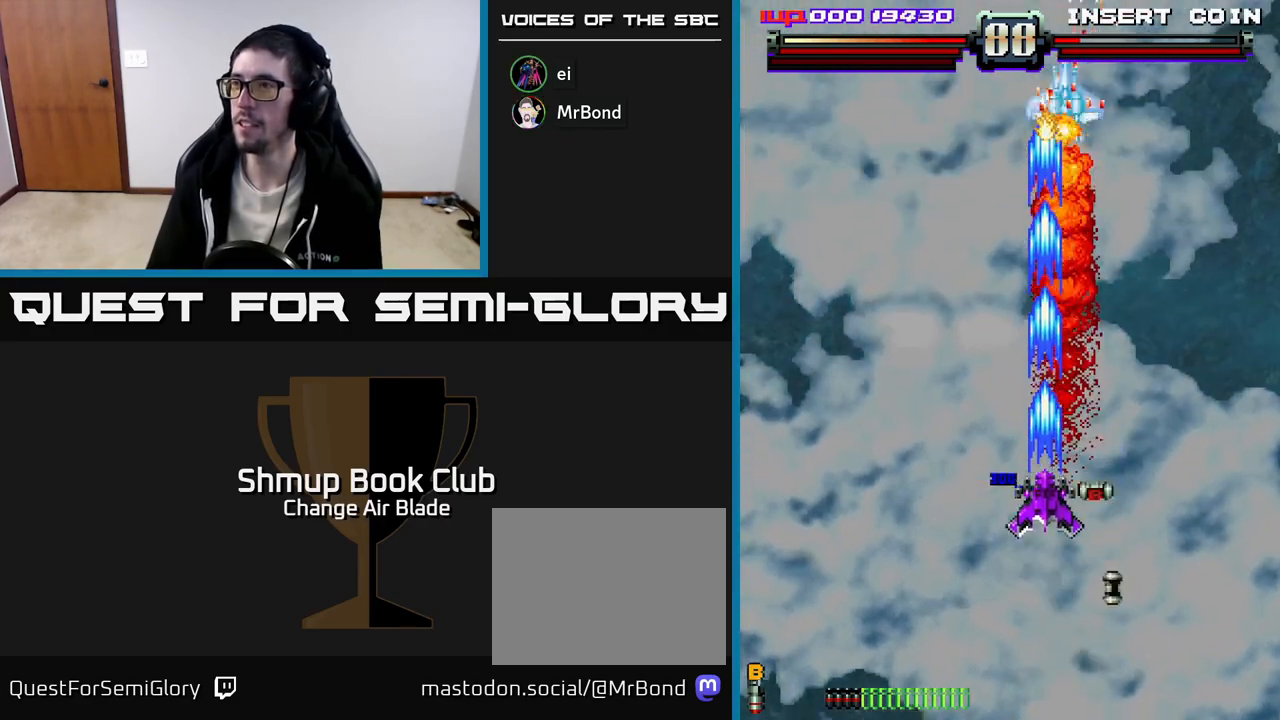
{"buttons": ["A", "DPAD_DOWN", "DPAD_RIGHT"], "left_stick": "center", "right_stick": "center", "events": [[217, "DPAD_RIGHT", "down"], [250, "DPAD_DOWN", "down"], [283, "DPAD_RIGHT", "up"], [450, "DPAD_RIGHT", "down"]]}
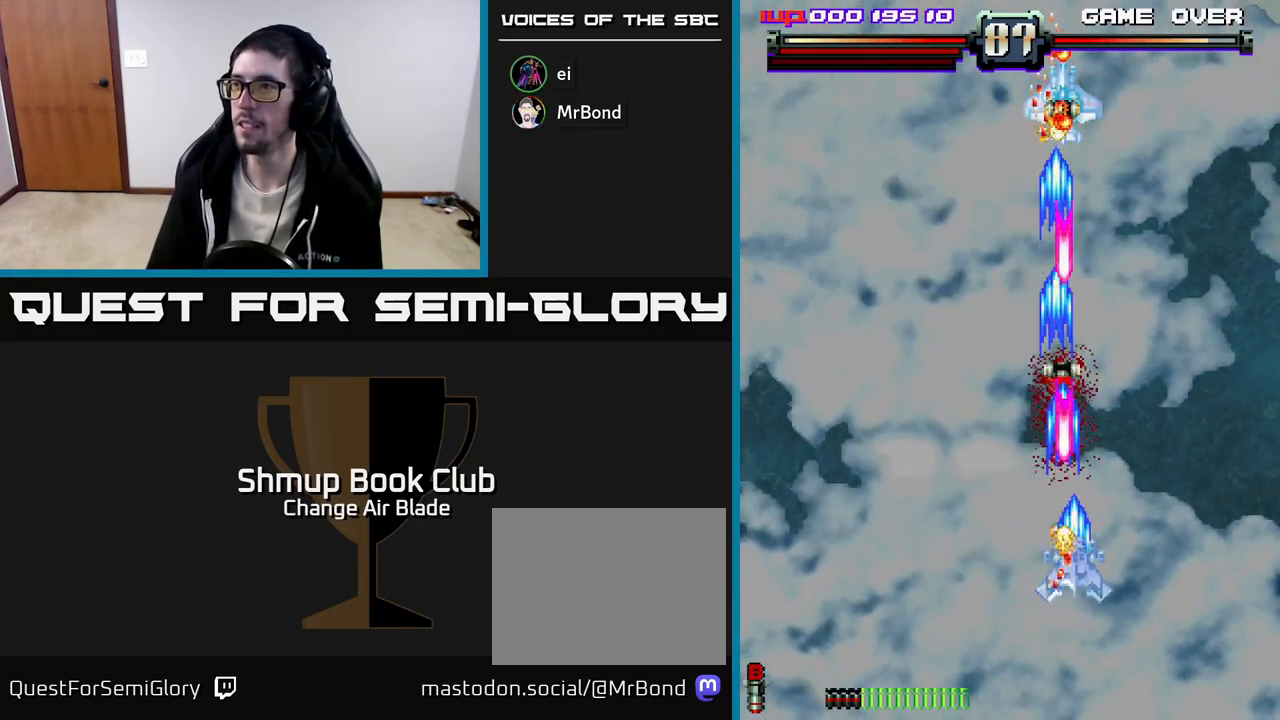
{"buttons": ["A", "DPAD_DOWN", "DPAD_RIGHT"], "left_stick": "center", "right_stick": "center", "events": [[100, "DPAD_RIGHT", "up"], [300, "DPAD_RIGHT", "down"]]}
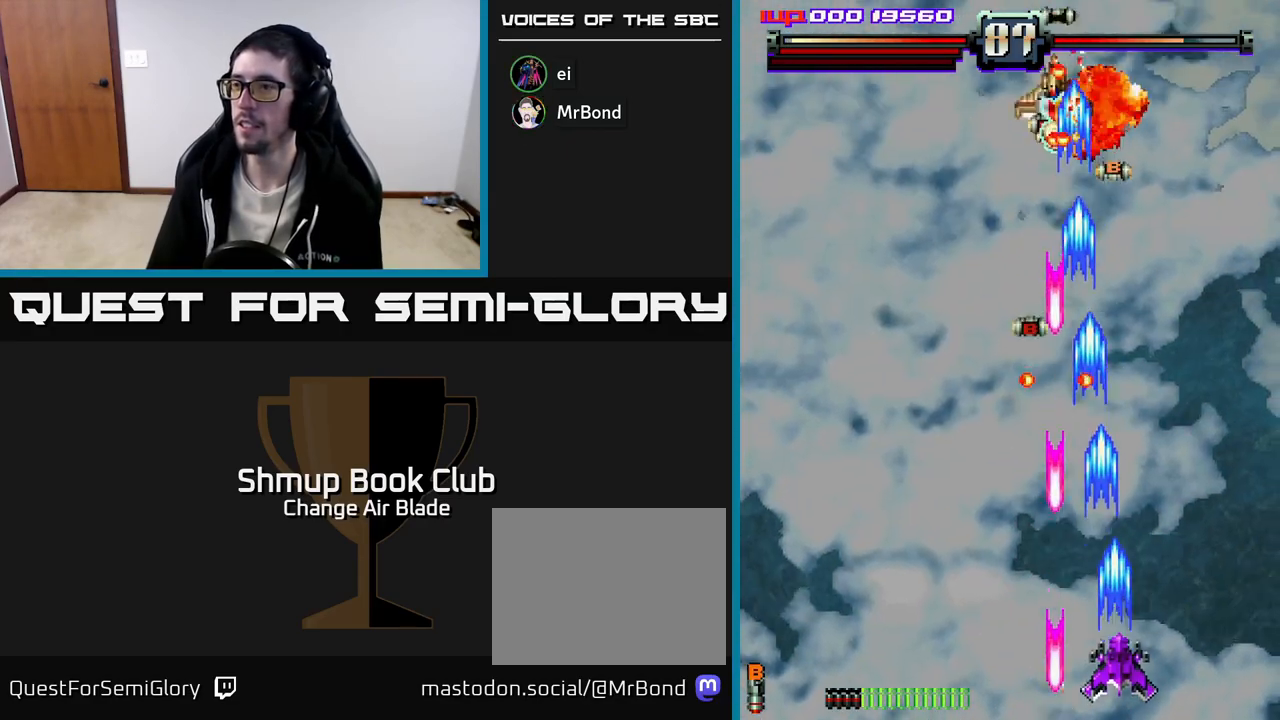
{"buttons": ["A", "DPAD_UP"], "left_stick": "center", "right_stick": "center", "events": [[50, "DPAD_DOWN", "up"], [200, "DPAD_UP", "down"], [217, "DPAD_RIGHT", "up"], [300, "DPAD_LEFT", "down"], [483, "DPAD_LEFT", "up"]]}
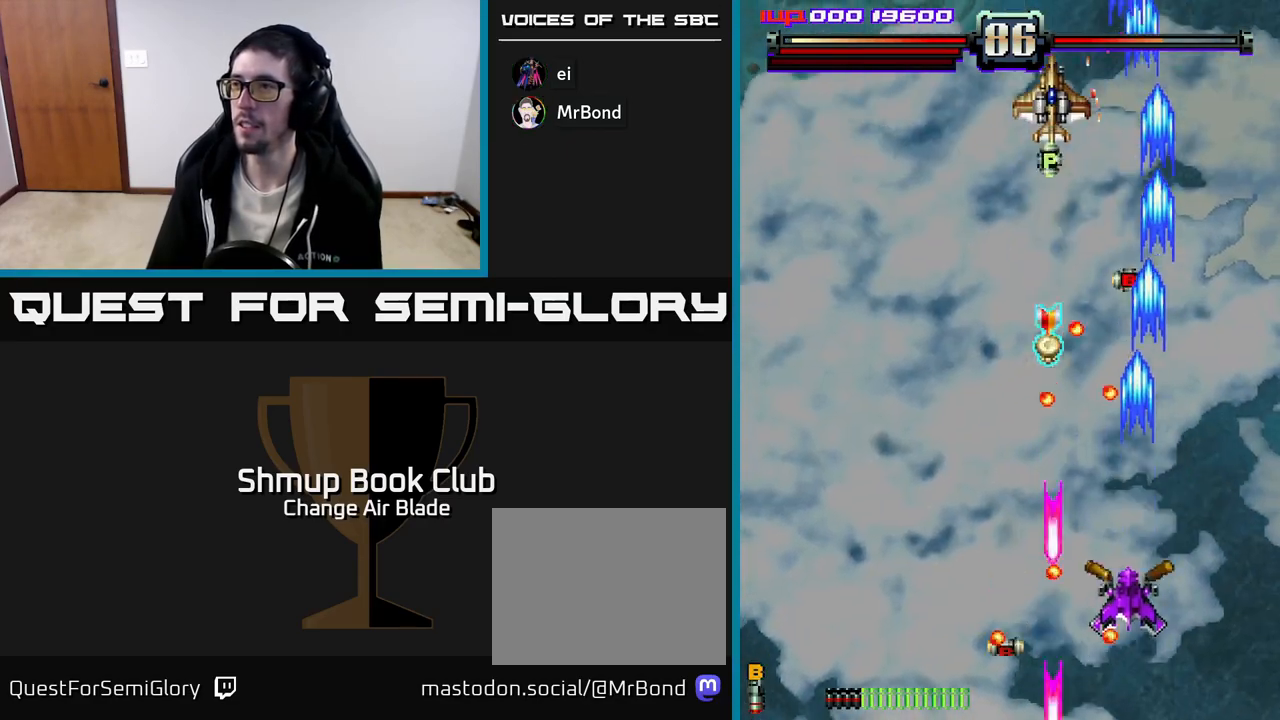
{"buttons": ["A", "DPAD_DOWN"], "left_stick": "center", "right_stick": "center", "events": [[33, "DPAD_RIGHT", "down"], [183, "DPAD_RIGHT", "up"], [217, "DPAD_LEFT", "down"], [217, "DPAD_UP", "up"], [367, "DPAD_DOWN", "down"], [433, "DPAD_LEFT", "up"]]}
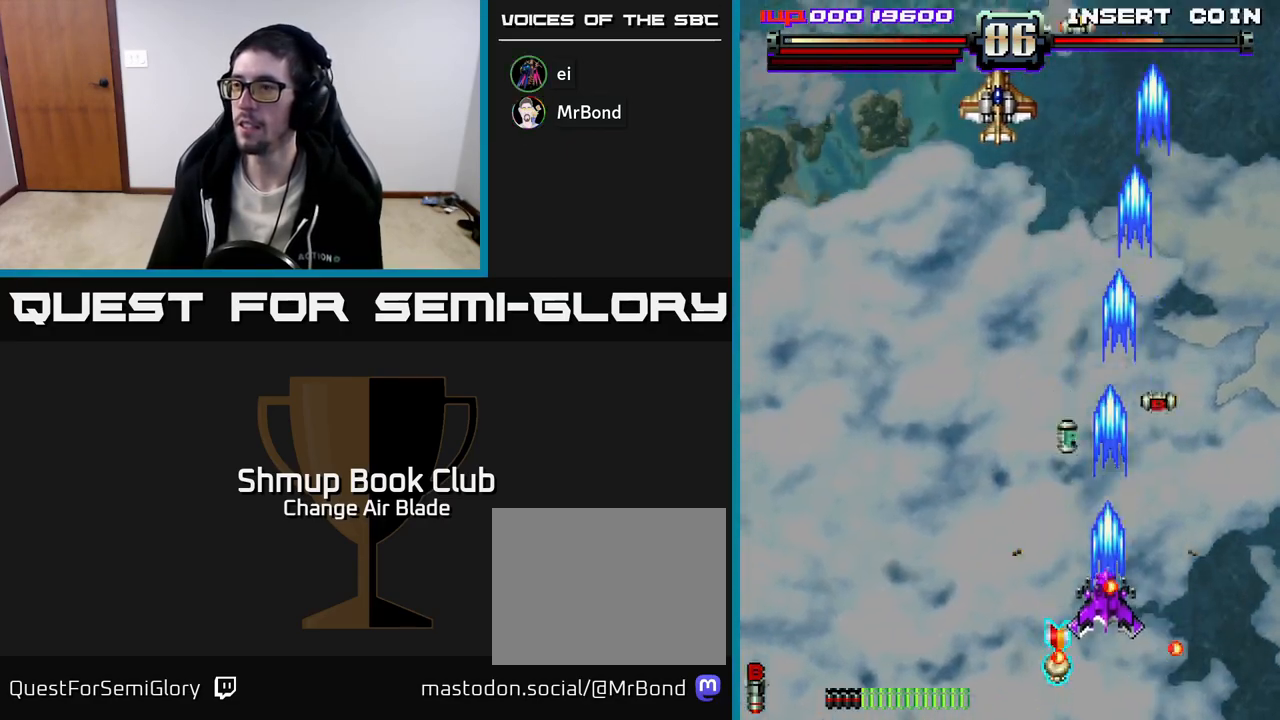
{"buttons": ["DPAD_LEFT"], "left_stick": "center", "right_stick": "center", "events": [[17, "DPAD_LEFT", "down"], [67, "DPAD_DOWN", "up"], [250, "A", "up"]]}
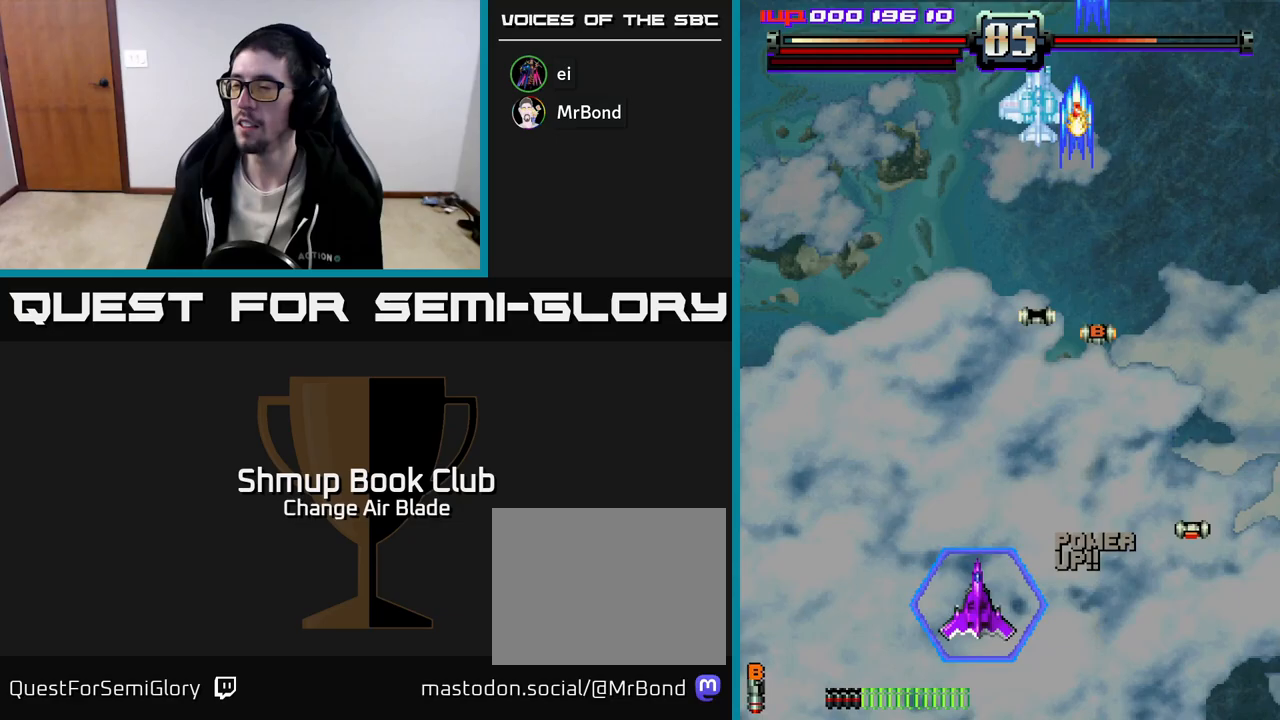
{"buttons": ["A", "DPAD_RIGHT"], "left_stick": "center", "right_stick": "center", "events": [[83, "A", "down"], [133, "DPAD_LEFT", "up"], [150, "DPAD_RIGHT", "down"], [367, "DPAD_UP", "down"], [500, "DPAD_UP", "up"]]}
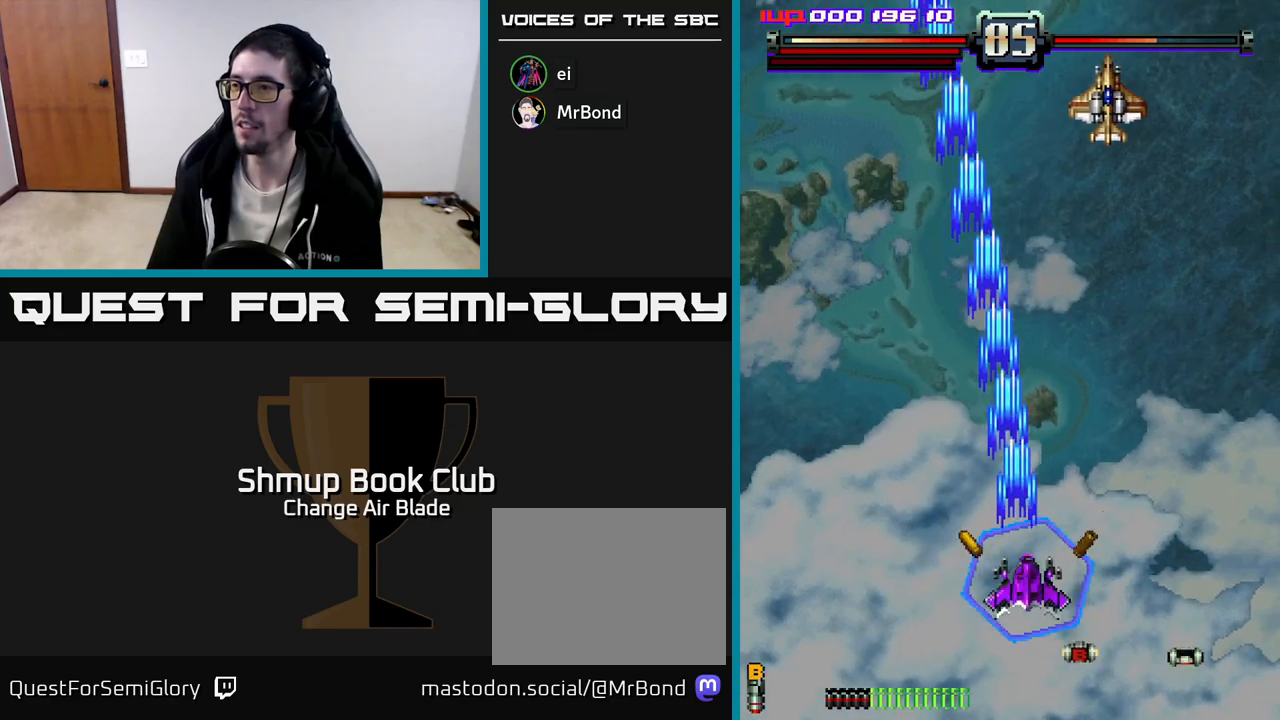
{"buttons": ["A", "DPAD_UP", "DPAD_RIGHT"], "left_stick": "center", "right_stick": "center", "events": [[117, "DPAD_DOWN", "down"], [267, "DPAD_DOWN", "up"], [500, "DPAD_UP", "down"]]}
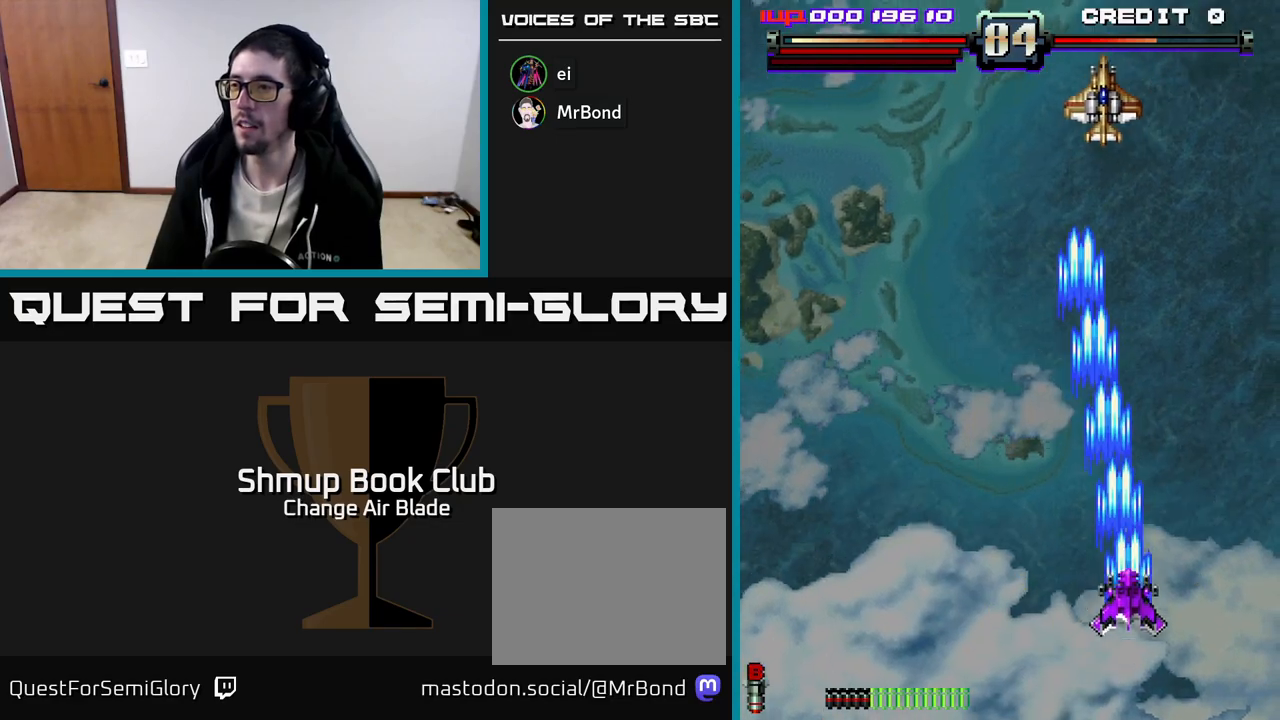
{"buttons": ["A", "DPAD_LEFT"], "left_stick": "center", "right_stick": "center", "events": [[33, "DPAD_RIGHT", "up"], [100, "DPAD_LEFT", "down"], [183, "DPAD_UP", "up"]]}